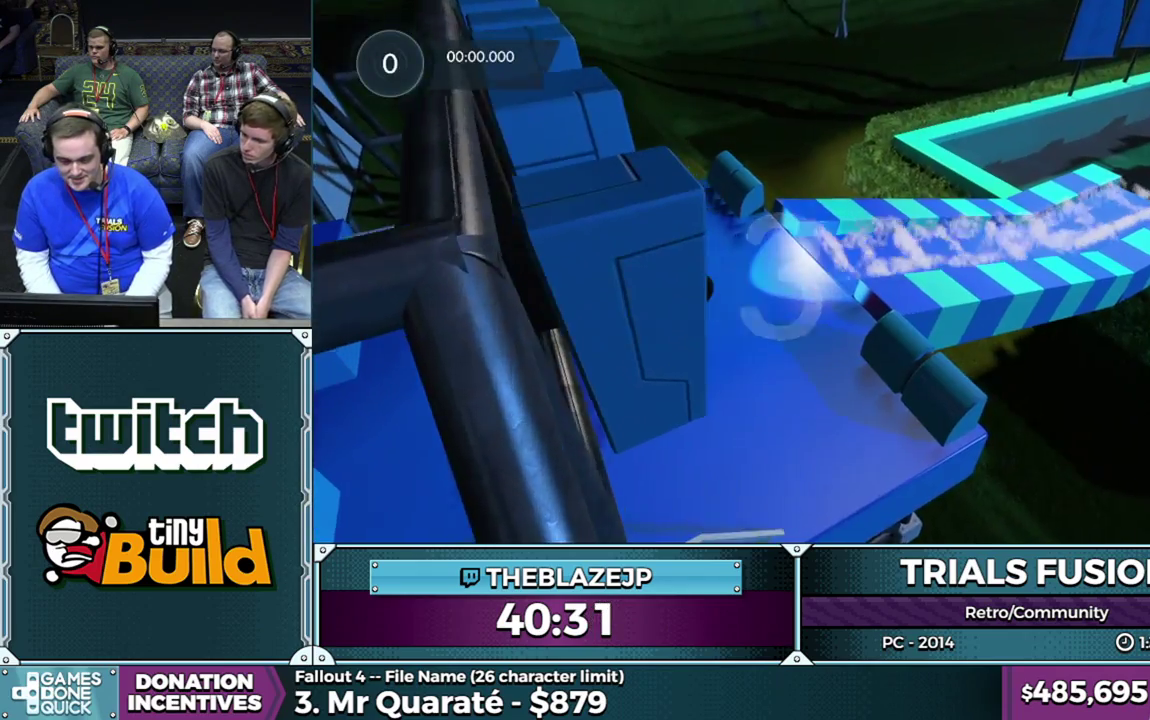
Gameplay with a controller (Xbox layout); each line is a JSON object with the inputs held at the frame after it. "events" lists button and stick changes between this image and that frame as [ms after this image, input, new state], when the widget could be followed in between. This overlay highlights the sticks when they move; stick clicks (L3) are not distinguishable. Not read: HOME L1 L3 R1 R3.
{"buttons": ["R2"], "left_stick": "center", "events": [[150, "R2", "down"], [300, "R2", "up"], [350, "left_stick", "right"], [367, "R2", "down"], [433, "left_stick", "center"]]}
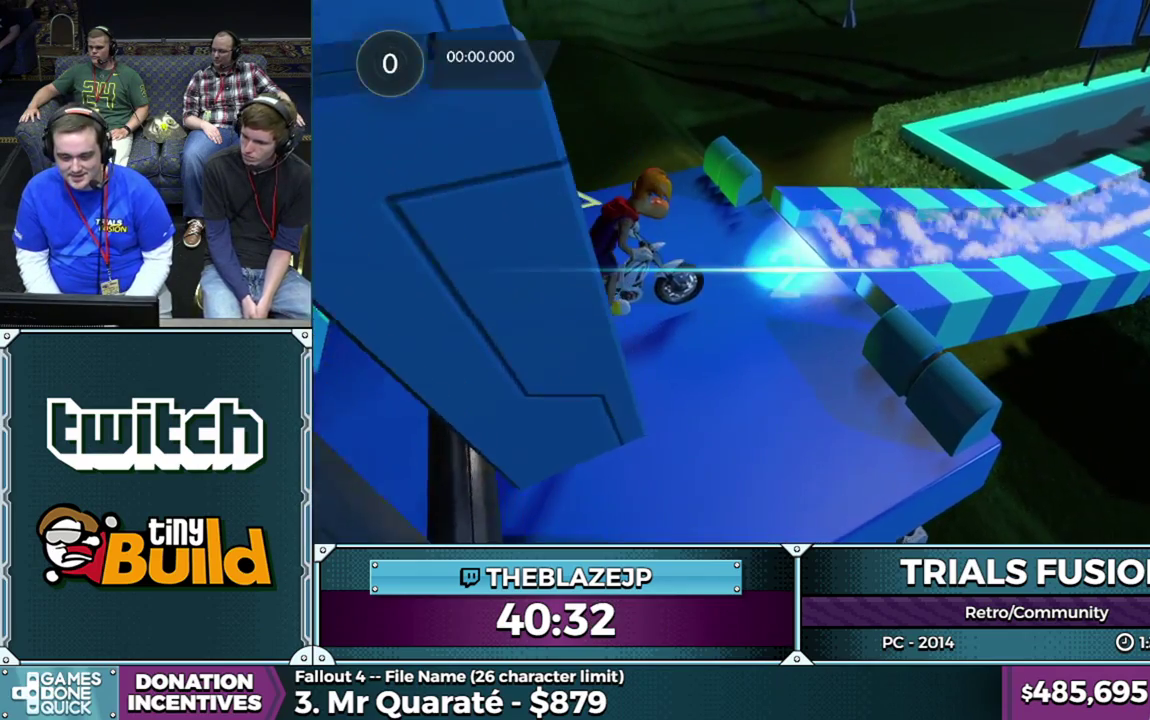
{"buttons": ["R2"], "left_stick": "center", "events": [[17, "R2", "up"], [67, "left_stick", "right"], [117, "R2", "down"], [200, "left_stick", "center"], [283, "R2", "up"], [300, "left_stick", "right"], [450, "R2", "down"], [450, "left_stick", "center"]]}
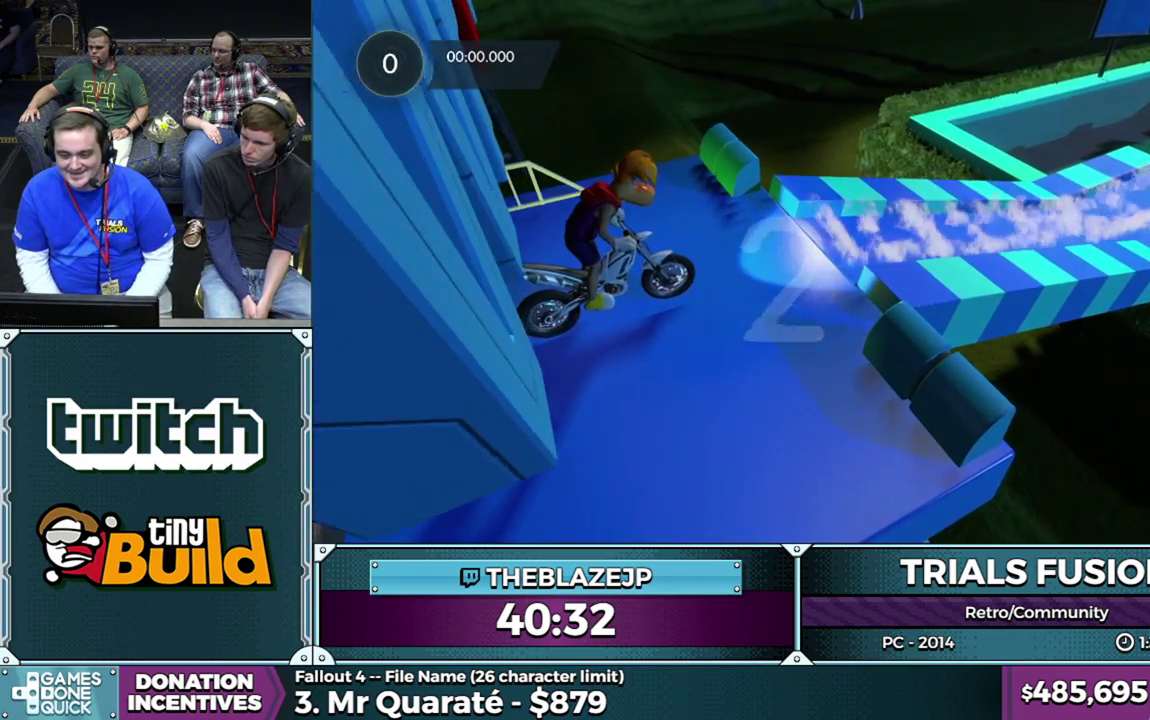
{"buttons": ["R2"], "left_stick": "center", "events": [[50, "left_stick", "right"], [250, "left_stick", "center"], [300, "left_stick", "right"], [467, "left_stick", "center"]]}
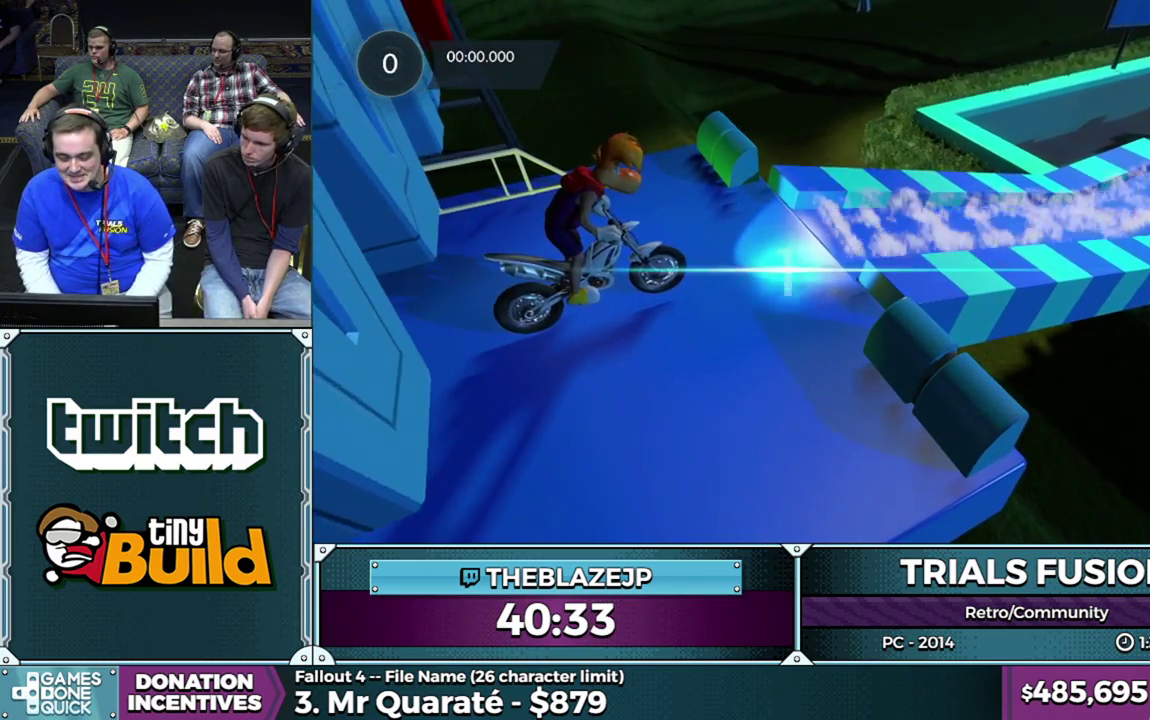
{"buttons": ["R2"], "left_stick": "right", "events": [[33, "left_stick", "right"], [217, "left_stick", "center"], [283, "left_stick", "right"]]}
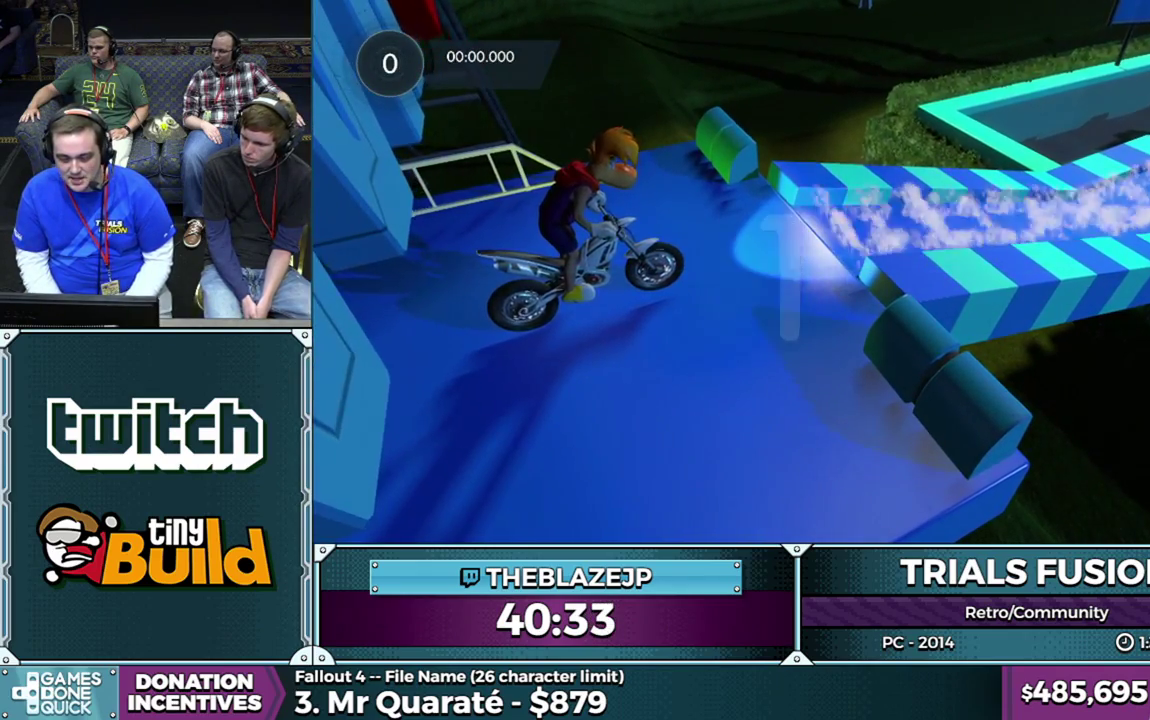
{"buttons": ["R2"], "left_stick": "right", "events": []}
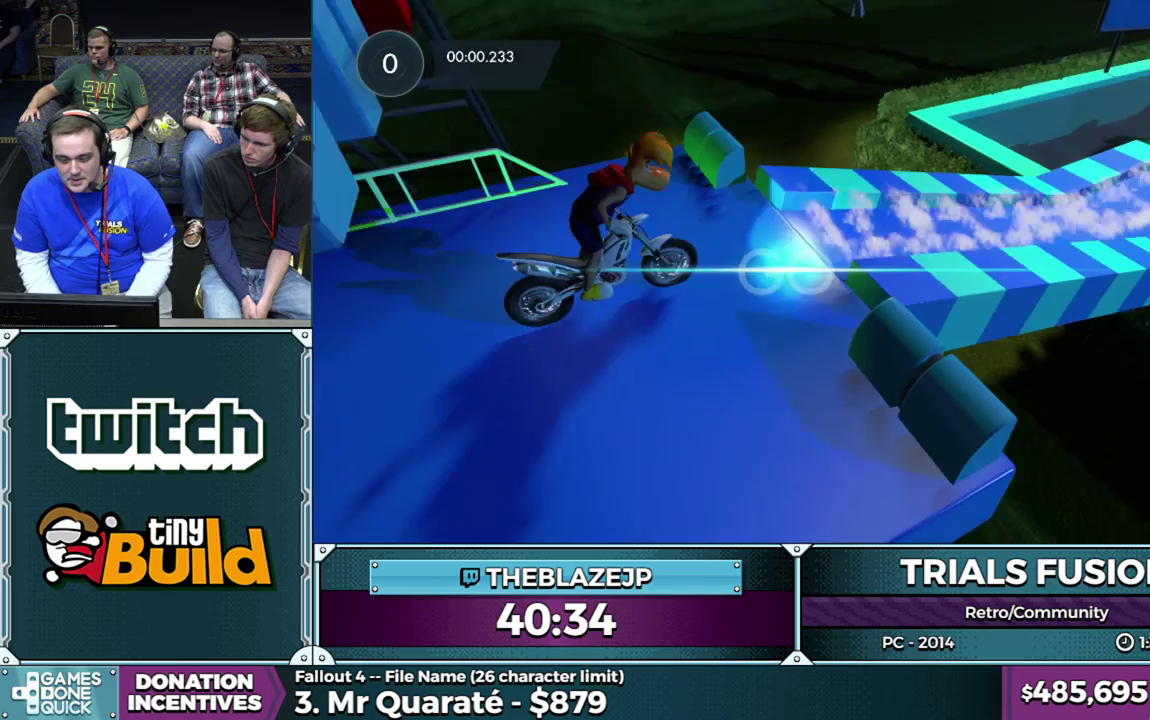
{"buttons": [], "left_stick": "center", "events": [[250, "R2", "up"], [250, "left_stick", "left"], [383, "left_stick", "center"]]}
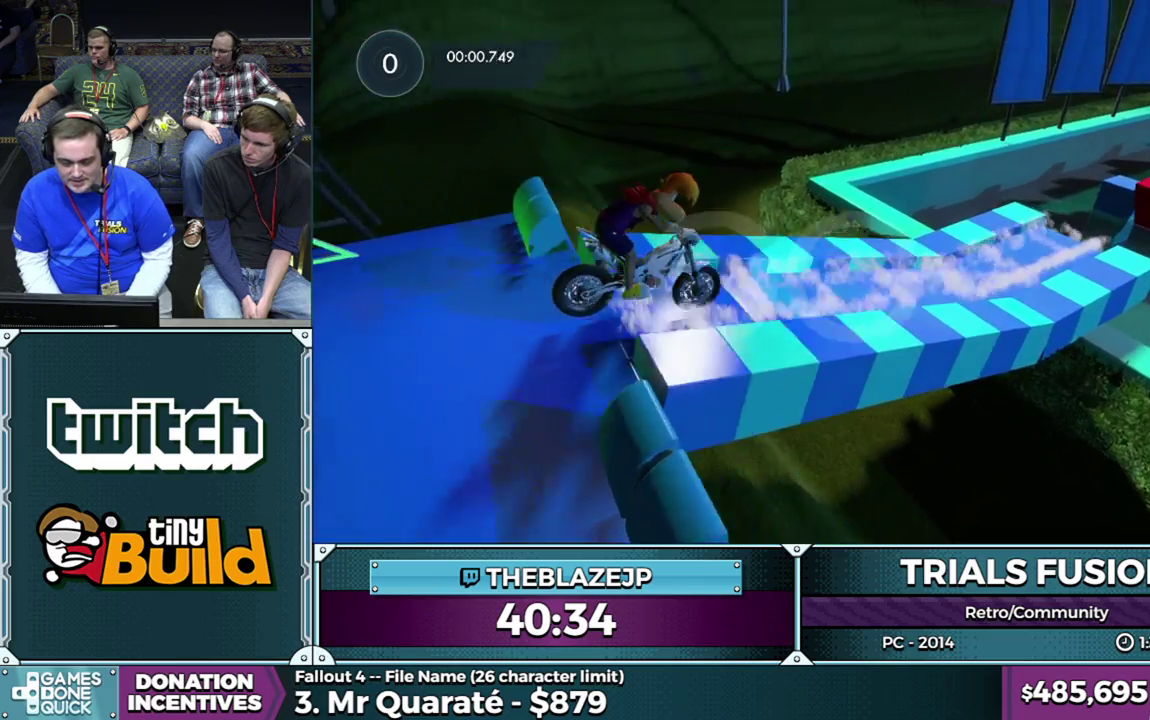
{"buttons": [], "left_stick": "center", "events": [[133, "L2", "down"], [133, "left_stick", "left"], [217, "L2", "up"], [250, "left_stick", "center"], [317, "L2", "down"], [333, "left_stick", "left"], [417, "L2", "up"], [450, "left_stick", "center"]]}
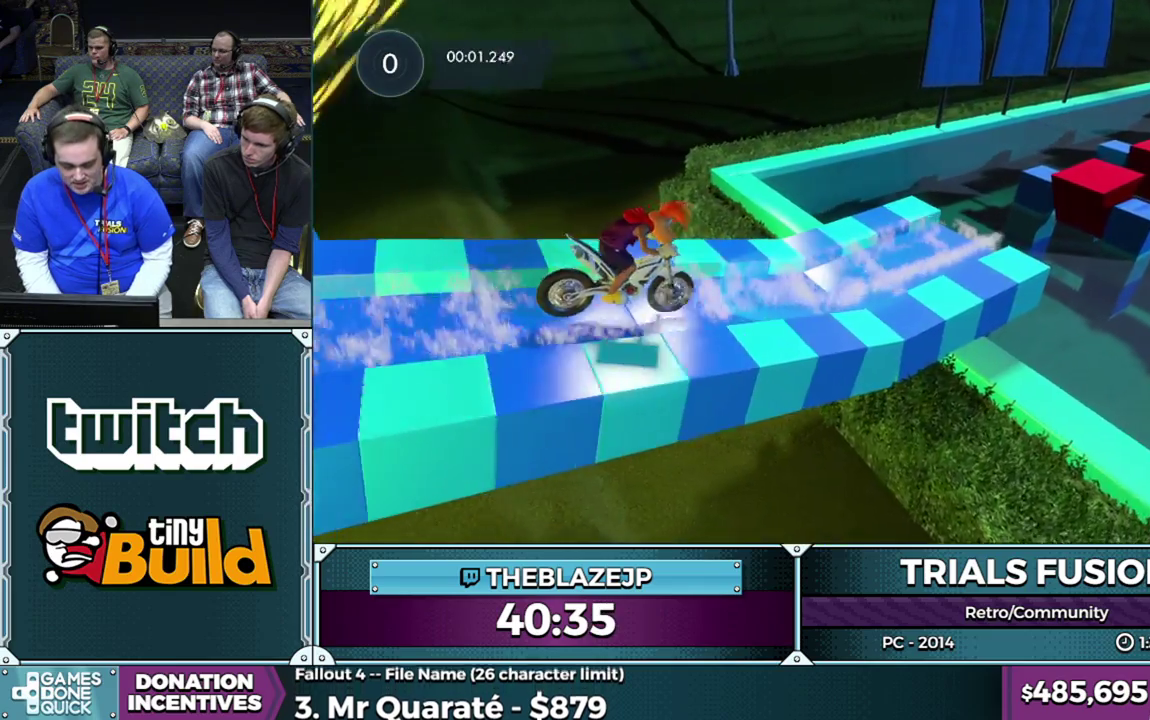
{"buttons": ["L2"], "left_stick": "left", "events": [[67, "L2", "down"], [117, "L2", "up"], [300, "L2", "down"], [300, "left_stick", "left"], [400, "L2", "up"], [467, "L2", "down"]]}
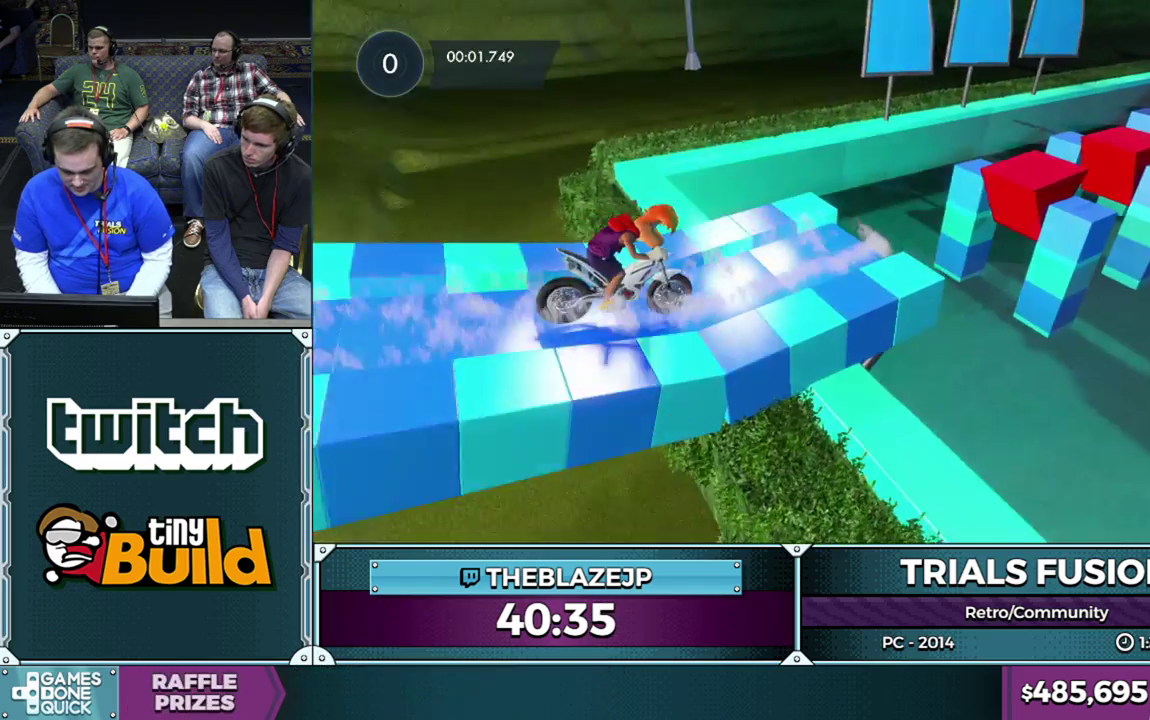
{"buttons": [], "left_stick": "center", "events": [[67, "L2", "up"], [133, "L2", "down"], [200, "L2", "up"], [283, "L2", "down"], [367, "L2", "up"], [400, "left_stick", "center"]]}
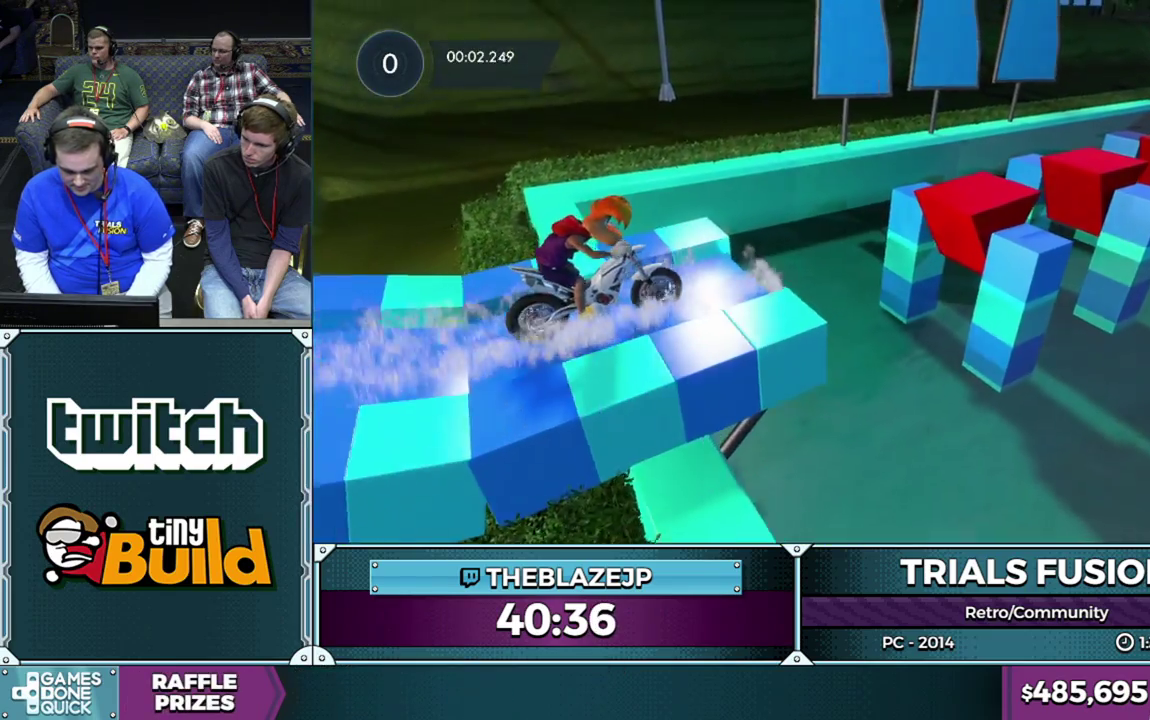
{"buttons": ["R2"], "left_stick": "left", "events": [[17, "L2", "down"], [167, "L2", "up"], [217, "R2", "down"], [233, "left_stick", "left"]]}
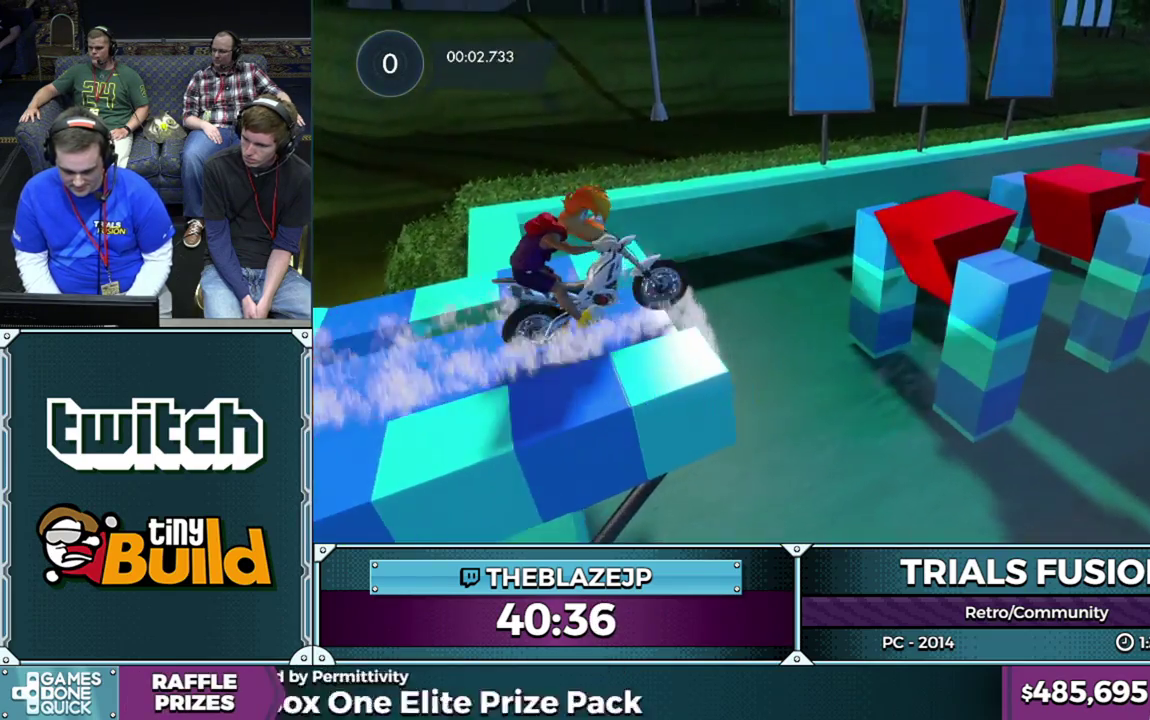
{"buttons": [], "left_stick": "center"}
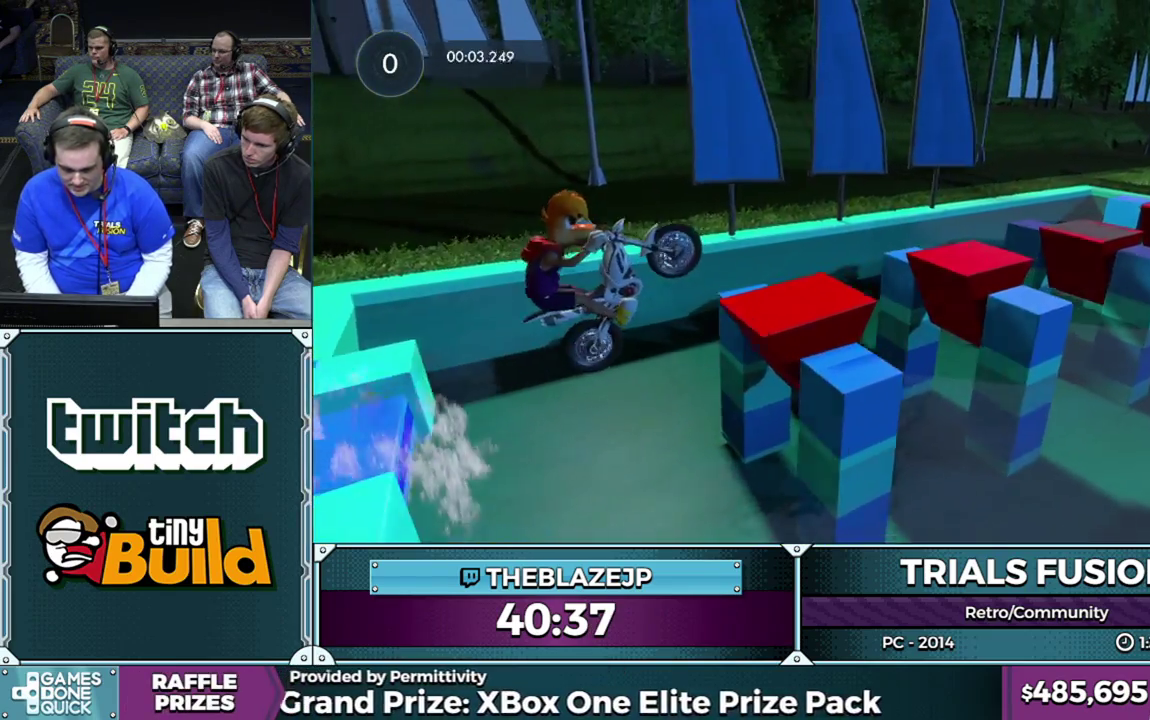
{"buttons": [], "left_stick": "center"}
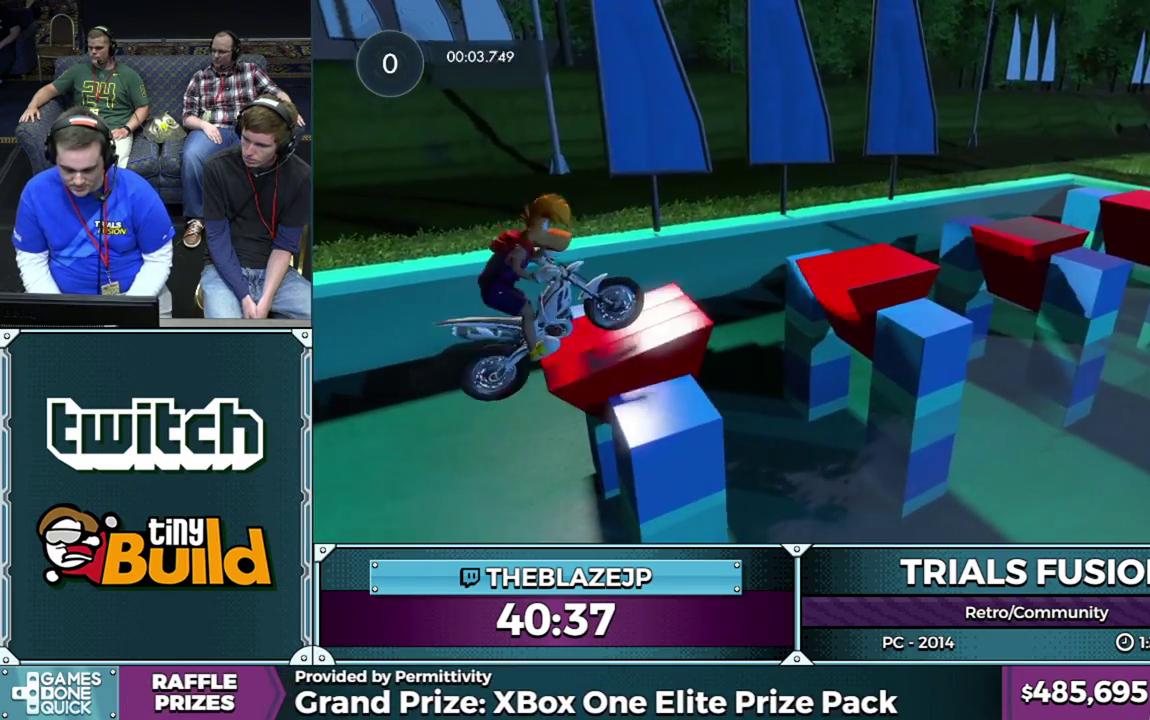
{"buttons": [], "left_stick": "right", "events": [[50, "R2", "down"], [200, "left_stick", "right"], [367, "R2", "up"]]}
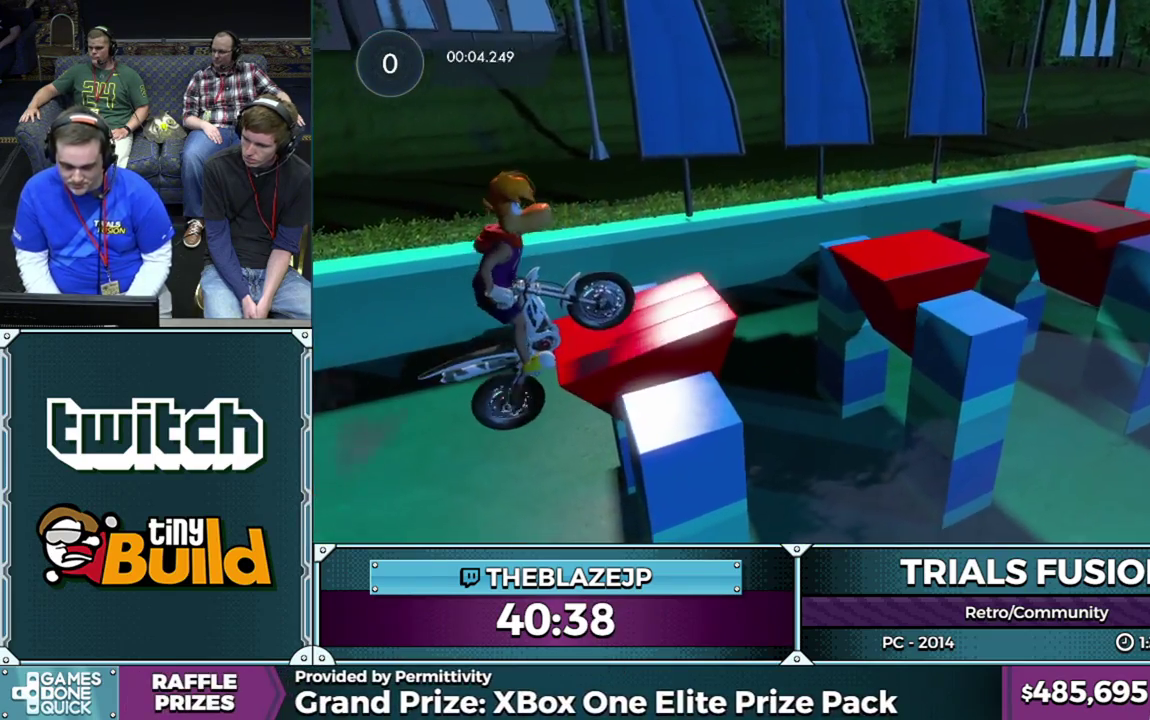
{"buttons": ["R2"], "left_stick": "right", "events": [[83, "R2", "down"]]}
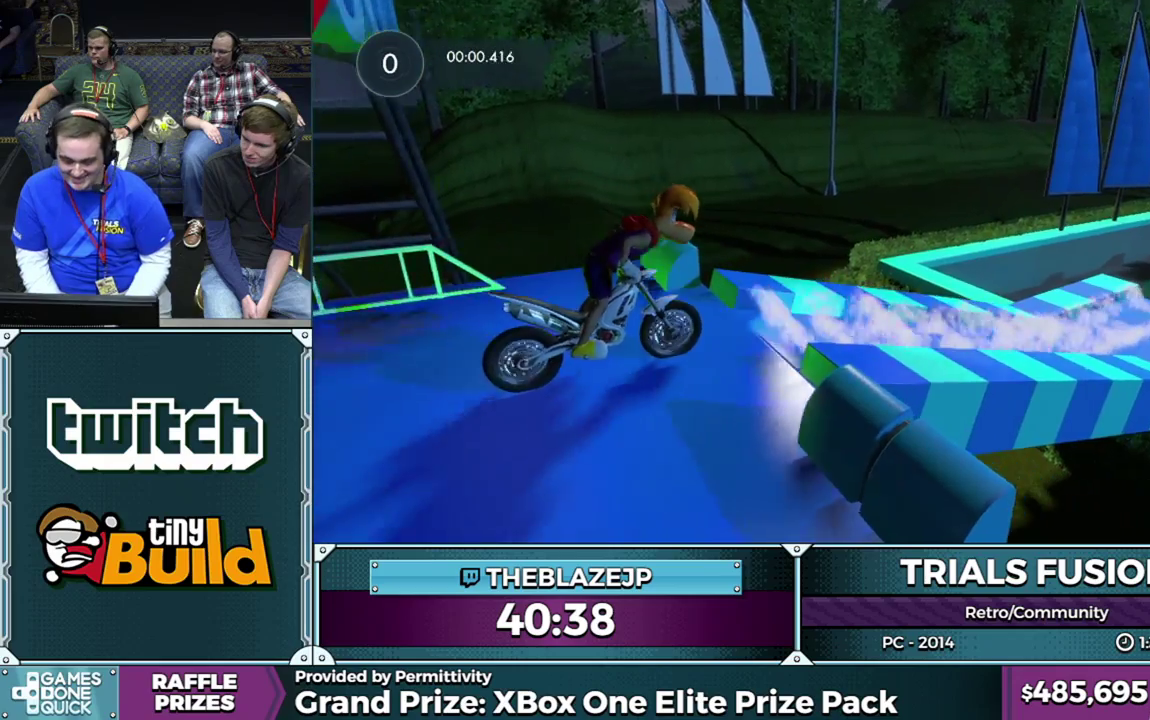
{"buttons": [], "left_stick": "center", "events": [[50, "R2", "up"], [150, "left_stick", "left"], [283, "left_stick", "center"]]}
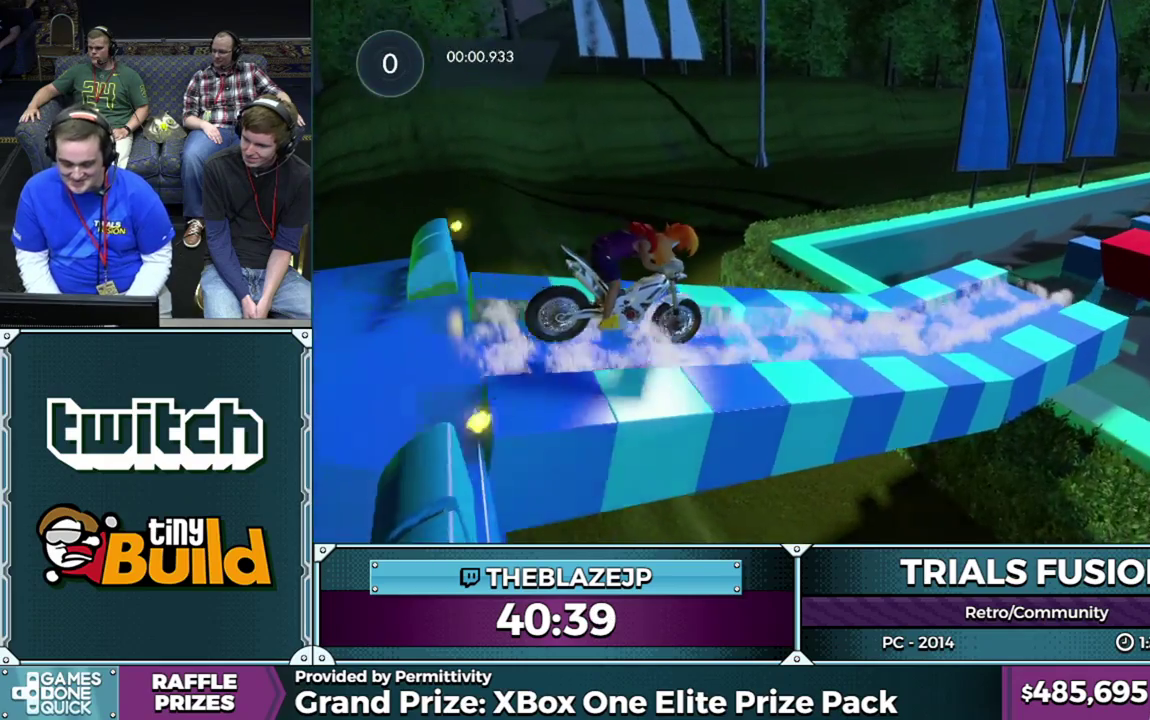
{"buttons": [], "left_stick": "center", "events": [[33, "left_stick", "left"], [167, "left_stick", "center"], [233, "R2", "down"], [250, "L2", "down"], [250, "left_stick", "left"], [317, "R2", "up"], [350, "L2", "up"], [367, "left_stick", "center"]]}
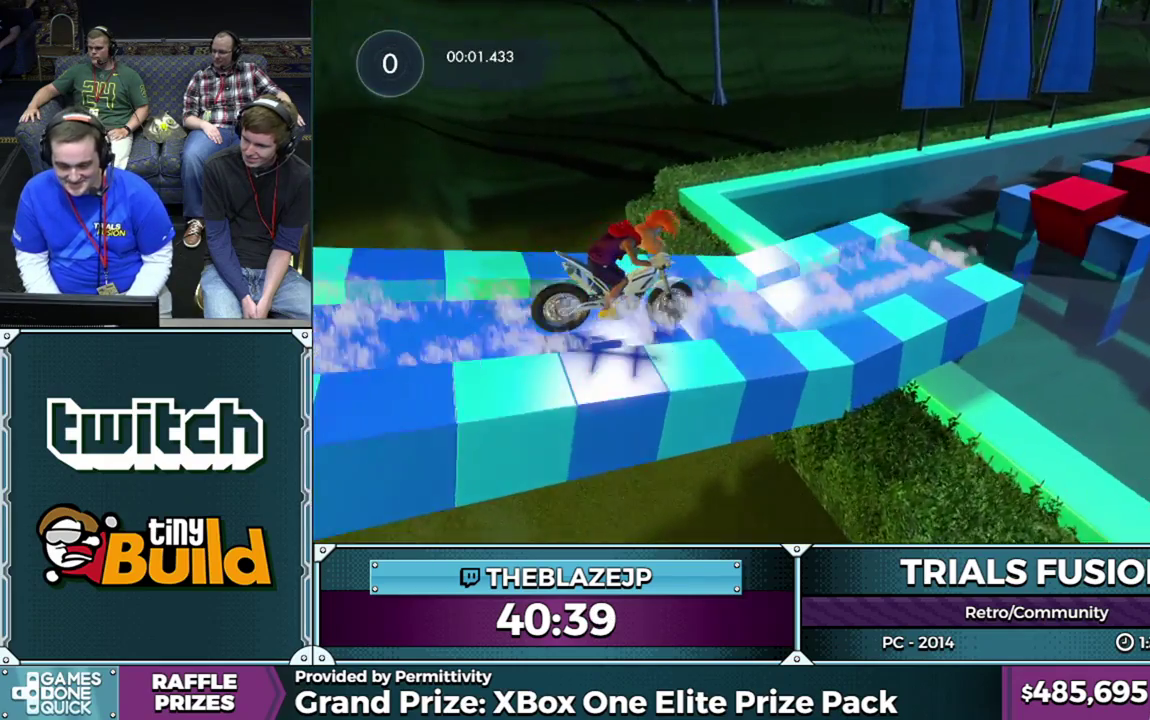
{"buttons": [], "left_stick": "left", "events": [[117, "left_stick", "left"], [167, "L2", "down"], [250, "L2", "up"], [300, "left_stick", "center"], [350, "left_stick", "left"], [383, "L2", "down"], [483, "L2", "up"]]}
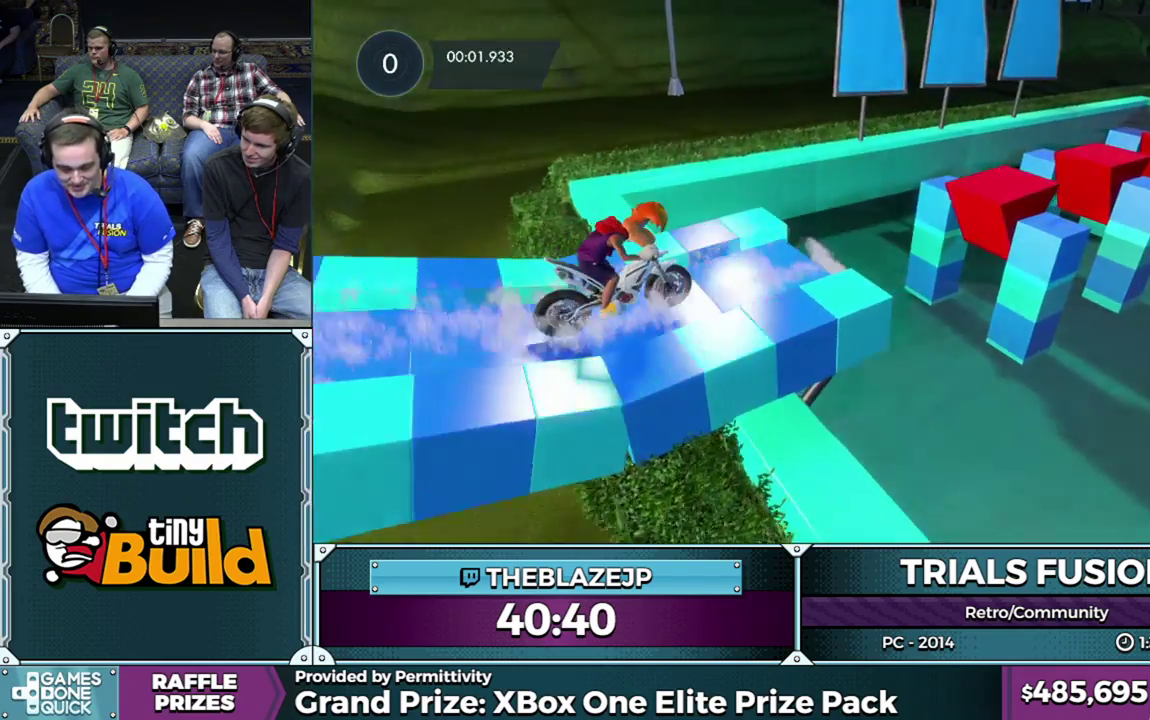
{"buttons": [], "left_stick": "left", "events": [[100, "L2", "down"], [267, "L2", "up"], [317, "L2", "down"], [483, "L2", "up"]]}
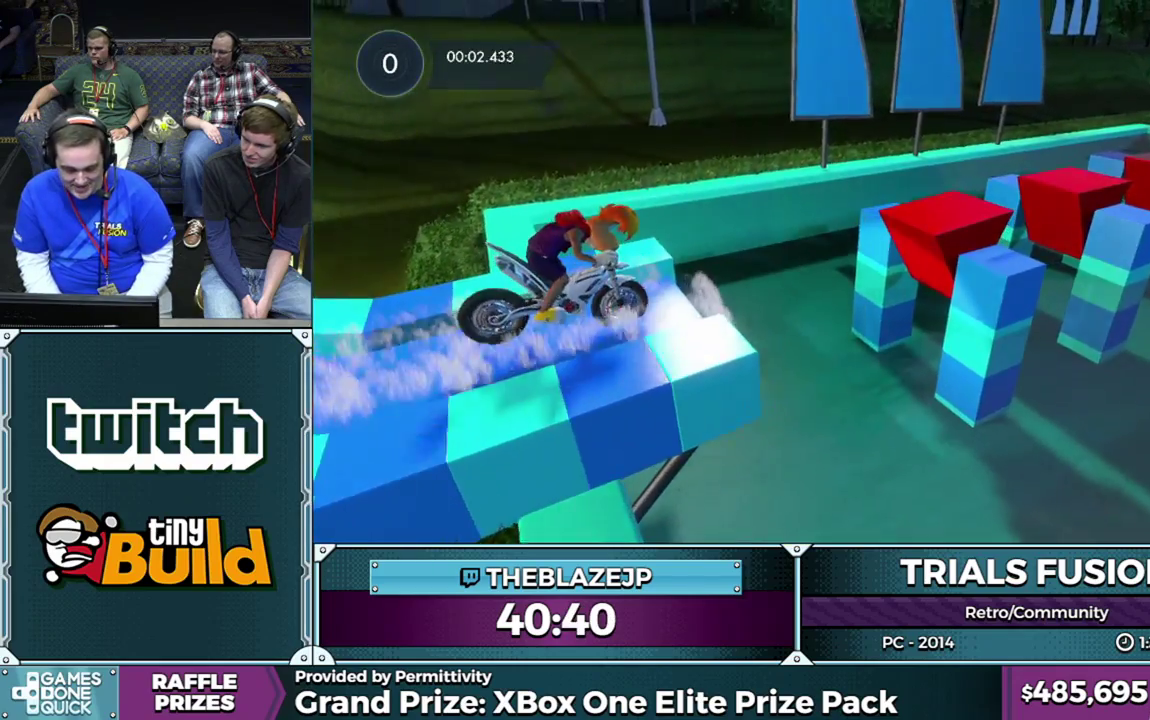
{"buttons": ["R2"], "left_stick": "left", "events": [[33, "R2", "down"], [133, "left_stick", "center"], [233, "left_stick", "left"]]}
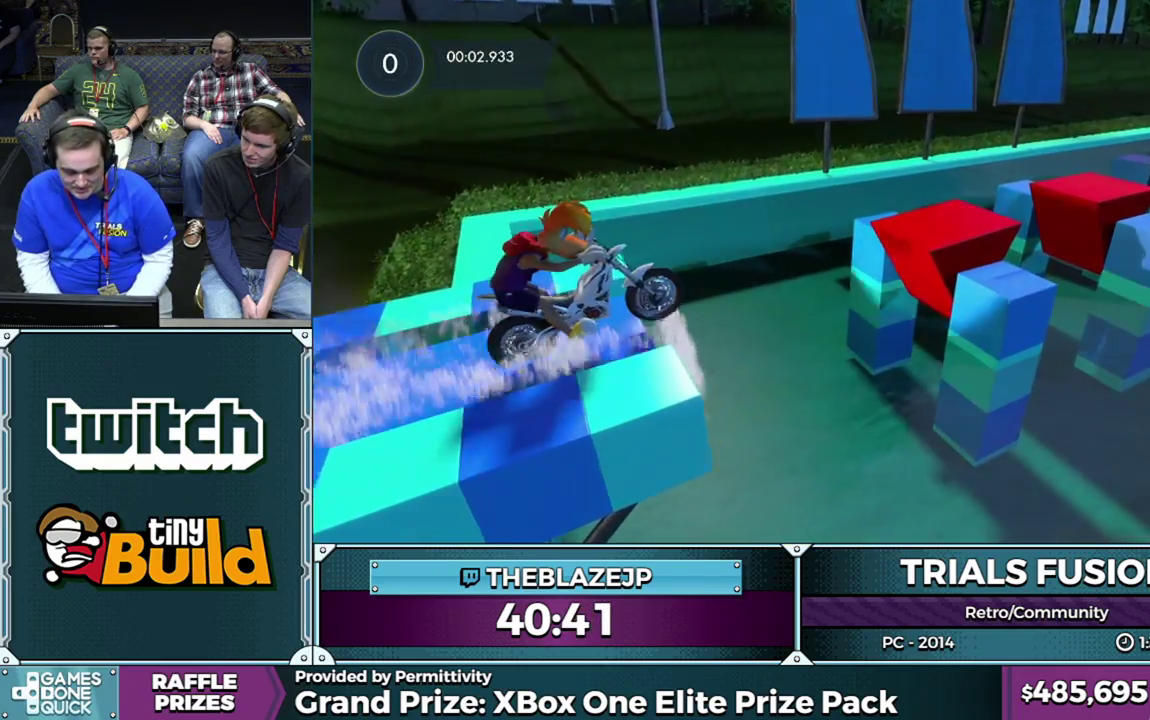
{"buttons": [], "left_stick": "center"}
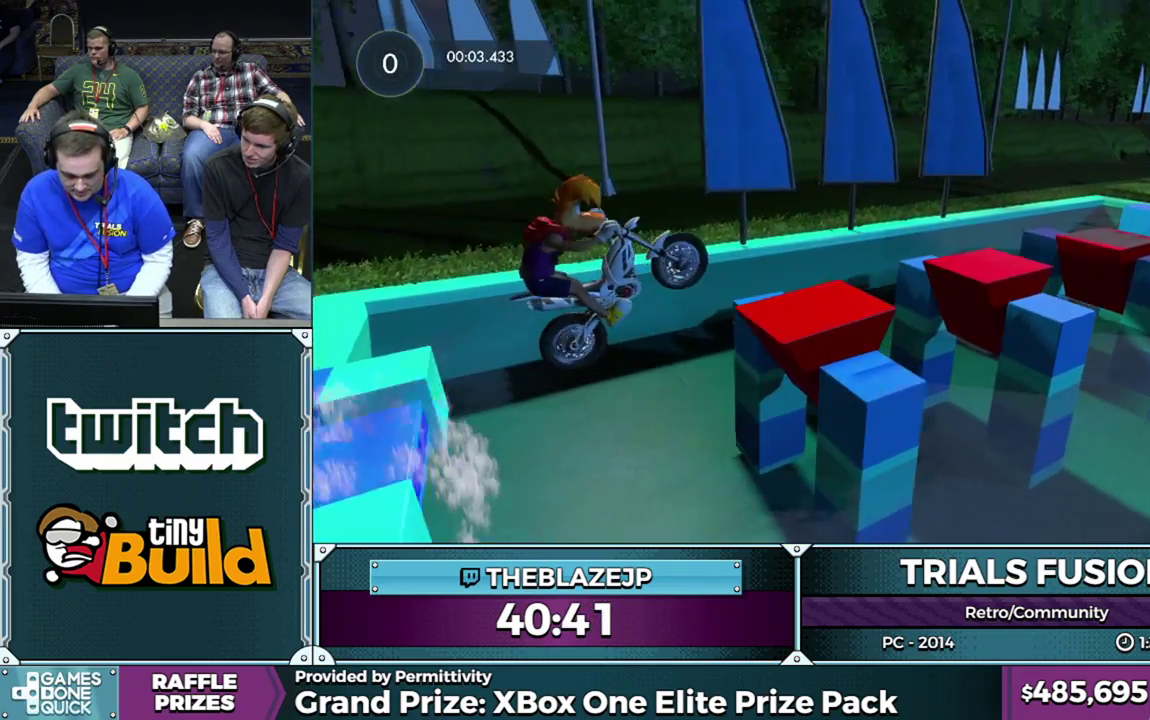
{"buttons": [], "left_stick": "center"}
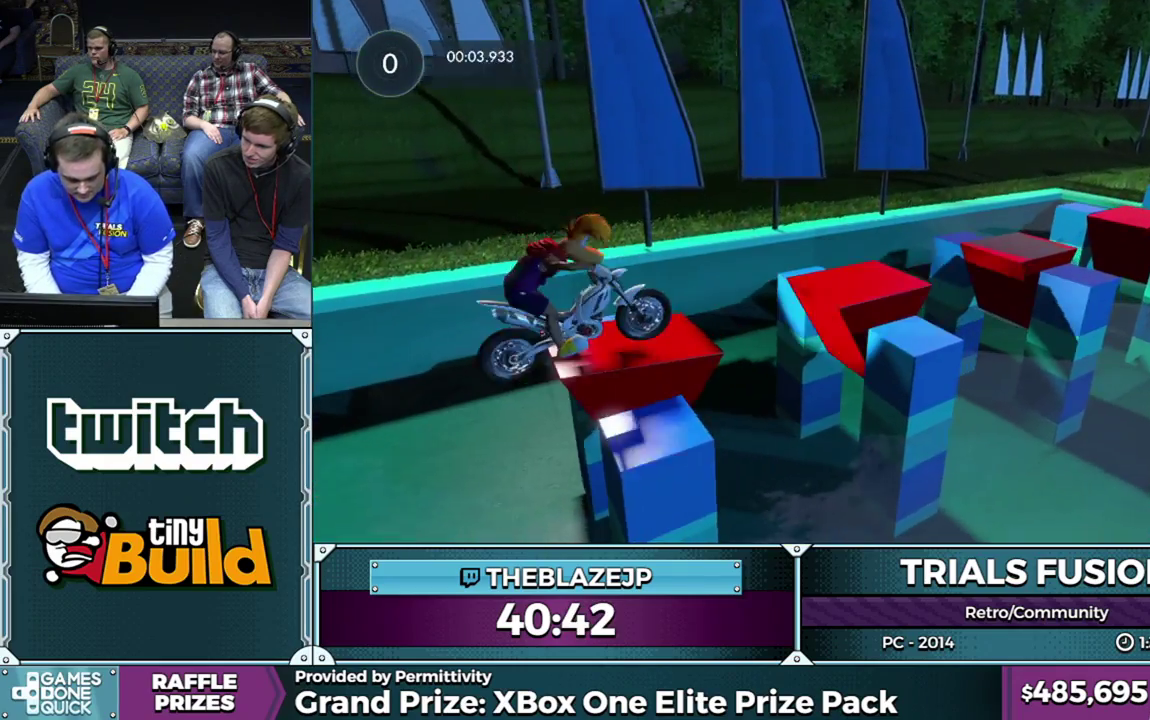
{"buttons": [], "left_stick": "center", "events": [[117, "R2", "down"], [200, "R2", "up"], [333, "R2", "down"], [467, "R2", "up"]]}
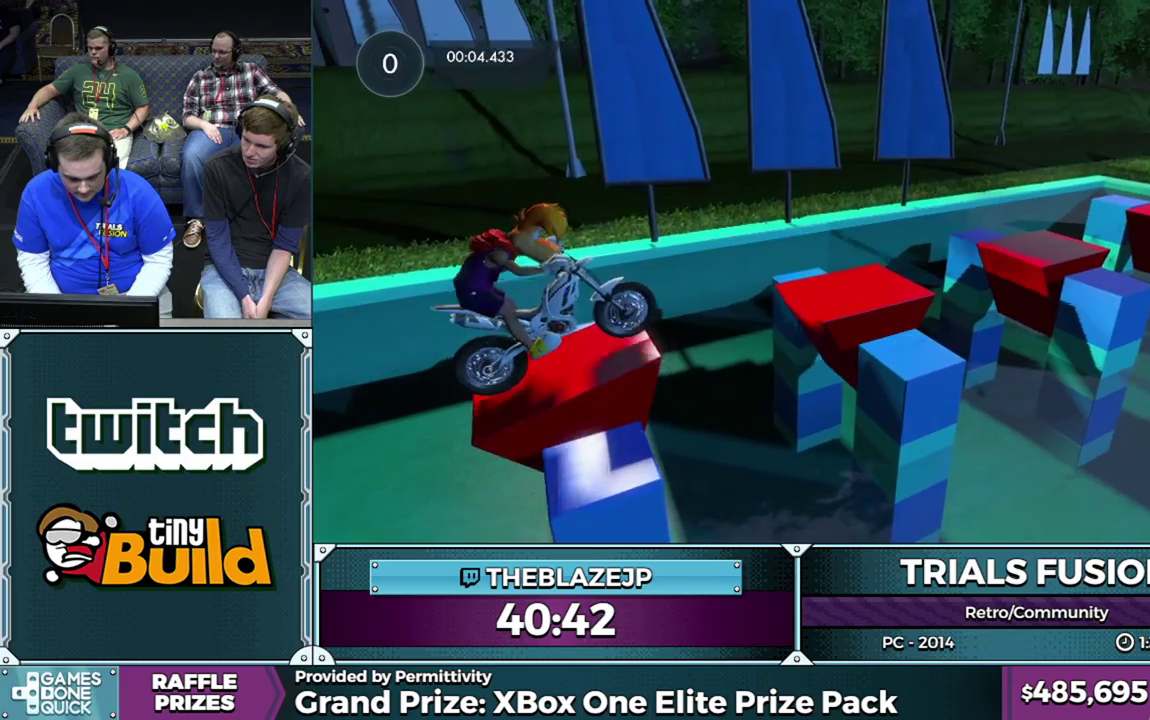
{"buttons": ["R2"], "left_stick": "right", "events": [[167, "left_stick", "left"], [183, "R2", "down"], [433, "left_stick", "right"]]}
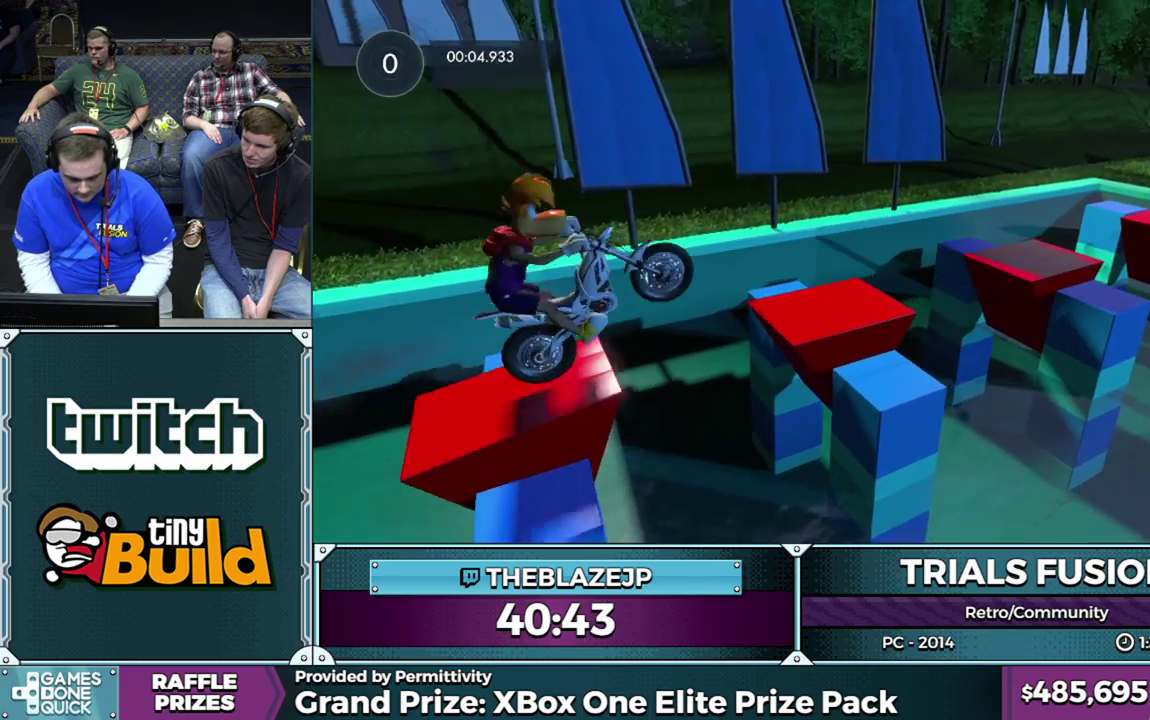
{"buttons": ["L2"], "left_stick": "left", "events": [[33, "R2", "up"], [183, "left_stick", "center"], [283, "left_stick", "right"], [383, "L2", "down"], [450, "left_stick", "left"]]}
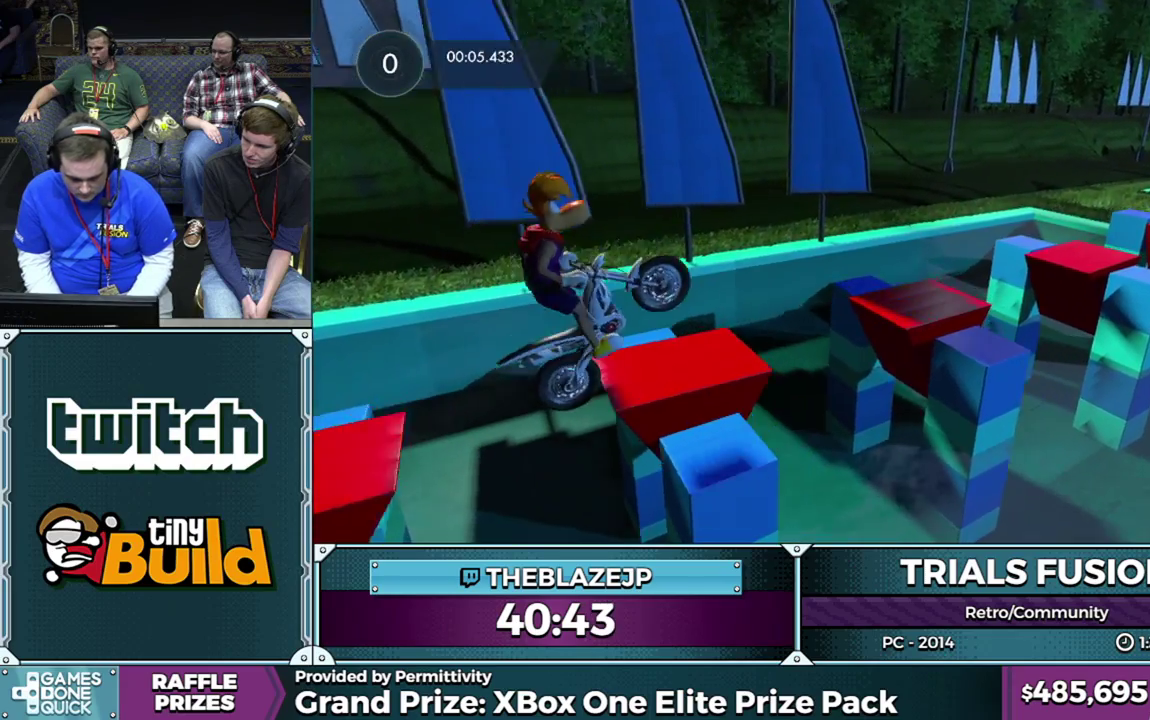
{"buttons": ["R2"], "left_stick": "left", "events": [[133, "L2", "up"], [133, "left_stick", "center"], [250, "R2", "down"], [350, "R2", "up"], [400, "left_stick", "left"], [467, "R2", "down"]]}
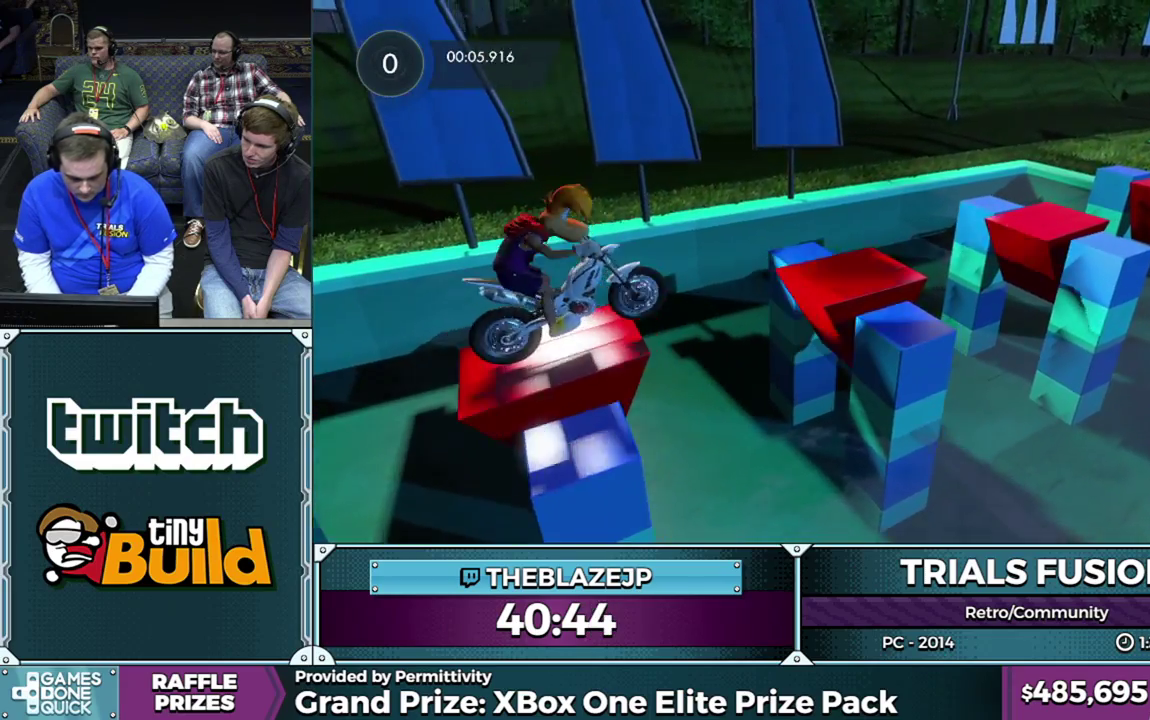
{"buttons": [], "left_stick": "center", "events": [[83, "left_stick", "right"], [167, "R2", "up"], [300, "R2", "down"], [300, "left_stick", "left"], [417, "R2", "up"], [483, "left_stick", "center"]]}